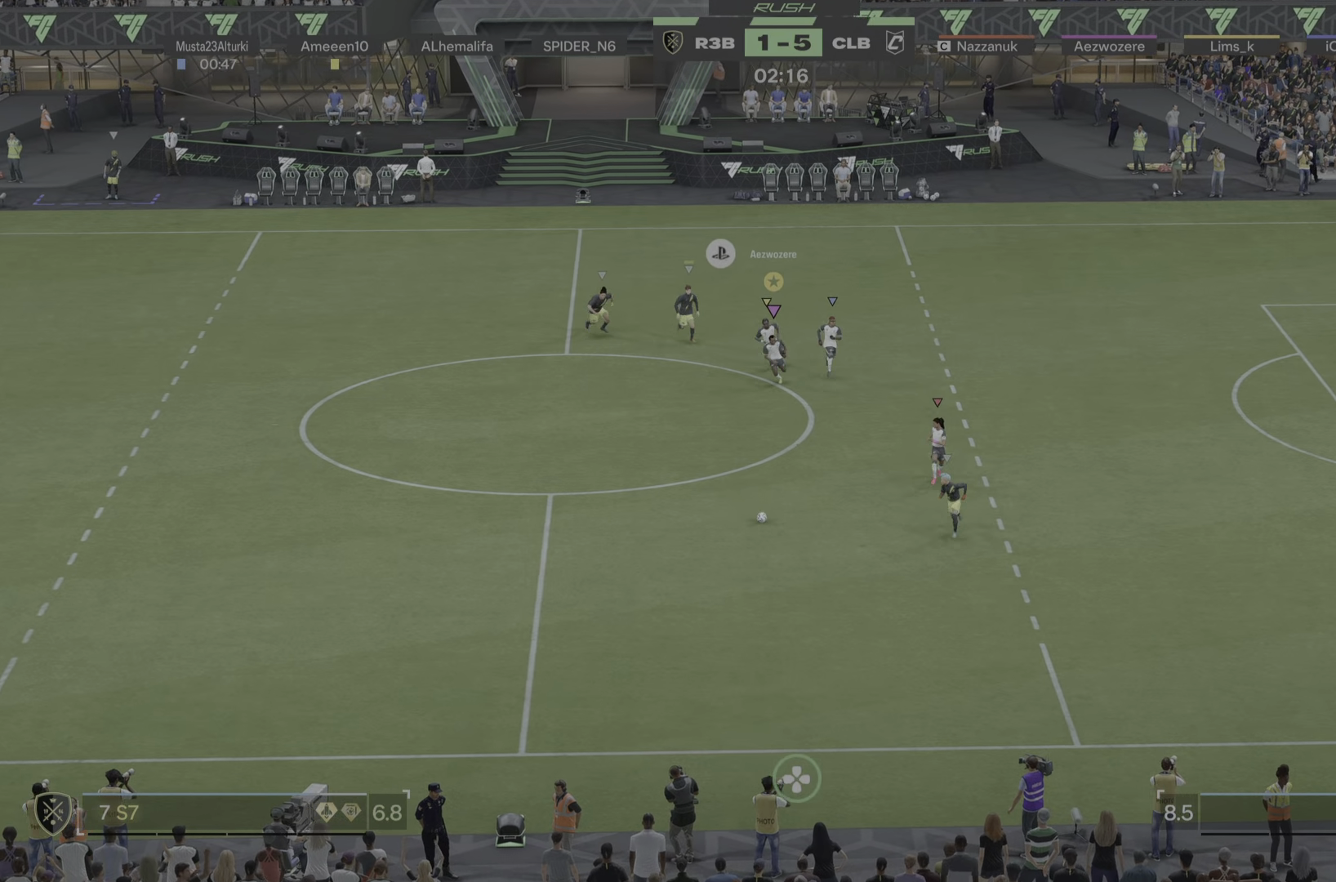
Gameplay with a controller (PlayStation layout); each line is a JSON object with the inputs held at the frame after it. "events" lists button and stick changes between this image and that frame as [ms after this image, input, new state], when the widget could be followed in between. Not read: L3 R3.
{"buttons": [], "left_stick": "down-right", "right_stick": "center", "events": [[467, "R1", "up"]]}
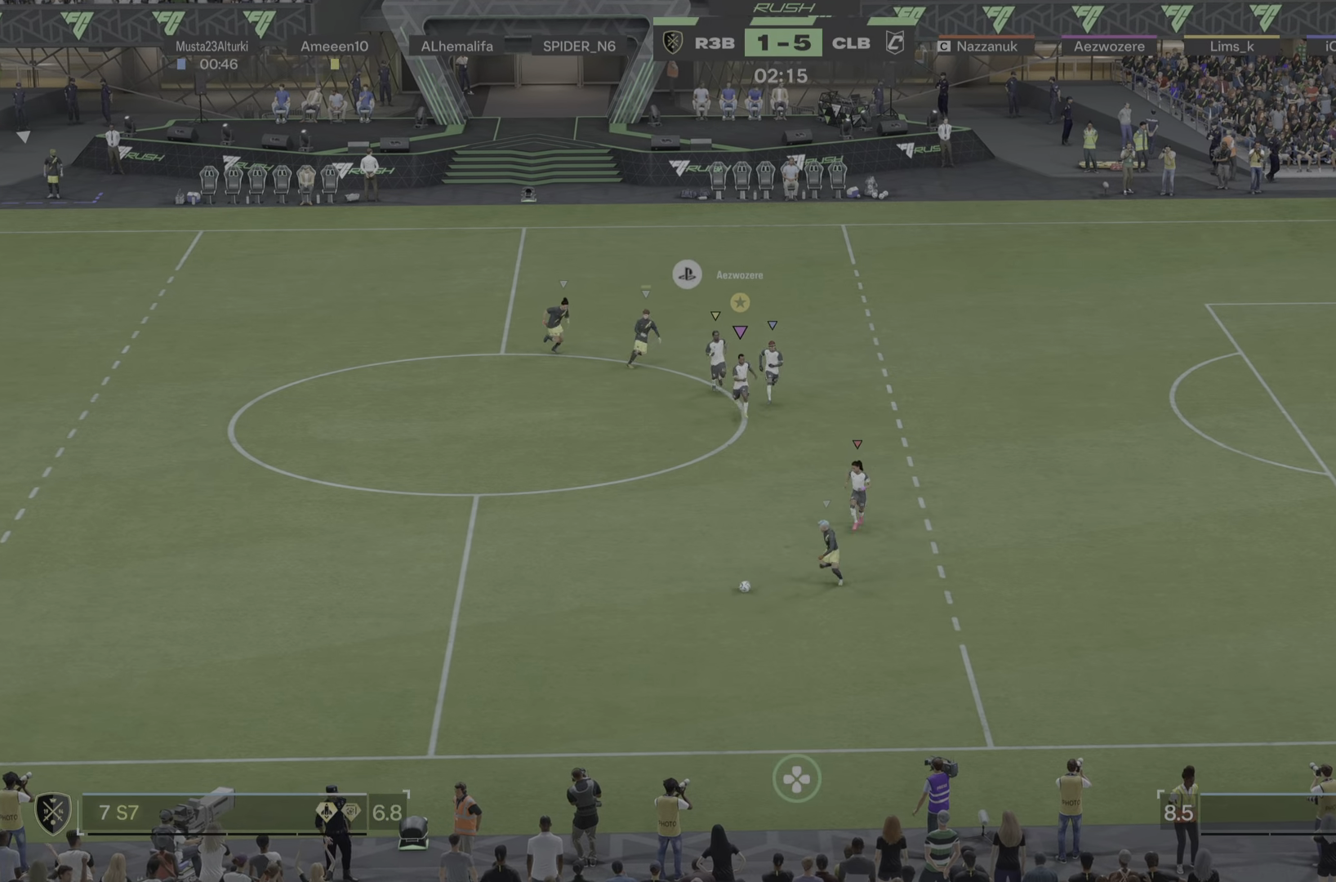
{"buttons": [], "left_stick": "down-right", "right_stick": "center"}
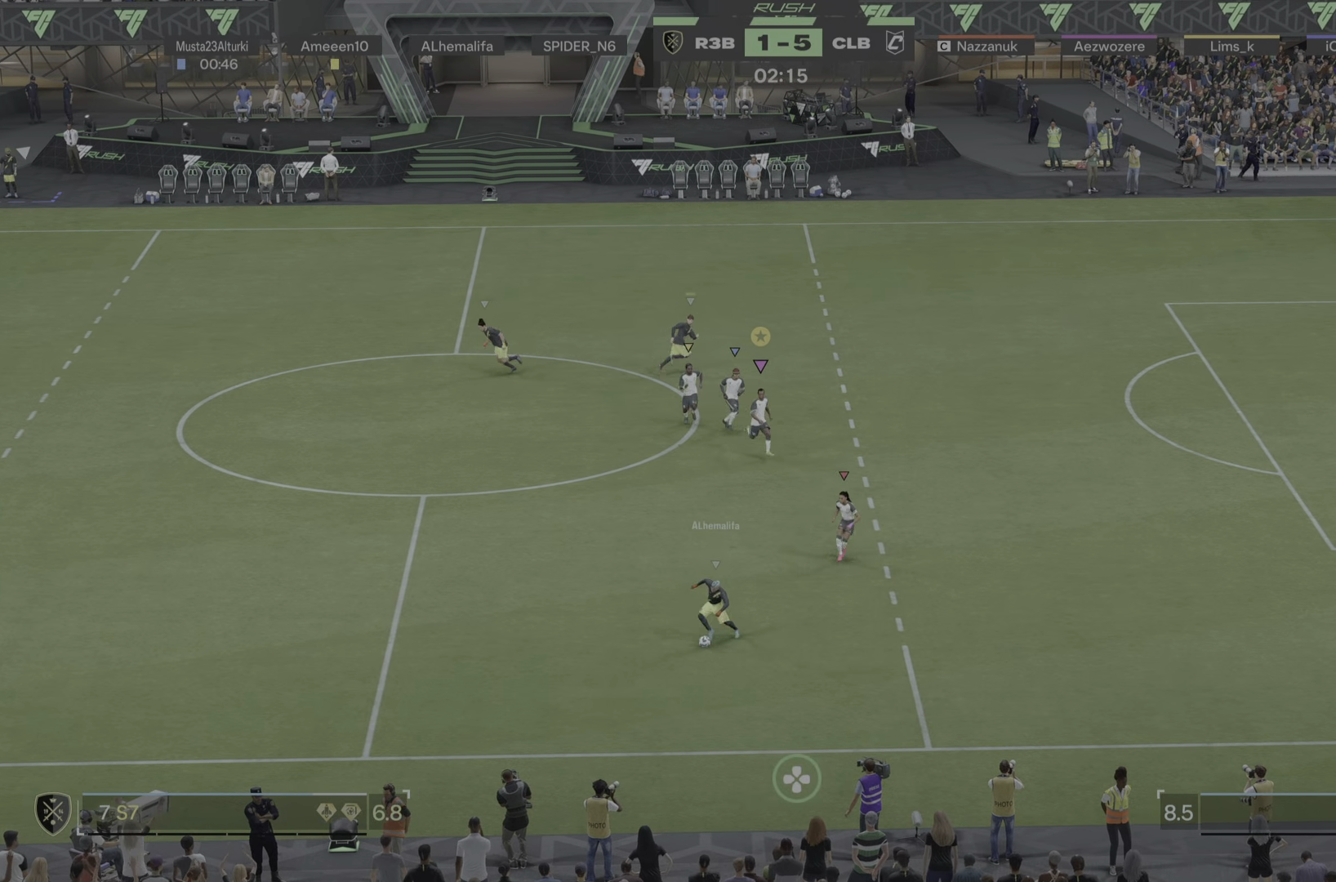
{"buttons": [], "left_stick": "down-left", "right_stick": "center", "events": [[367, "left_stick", "down-left"]]}
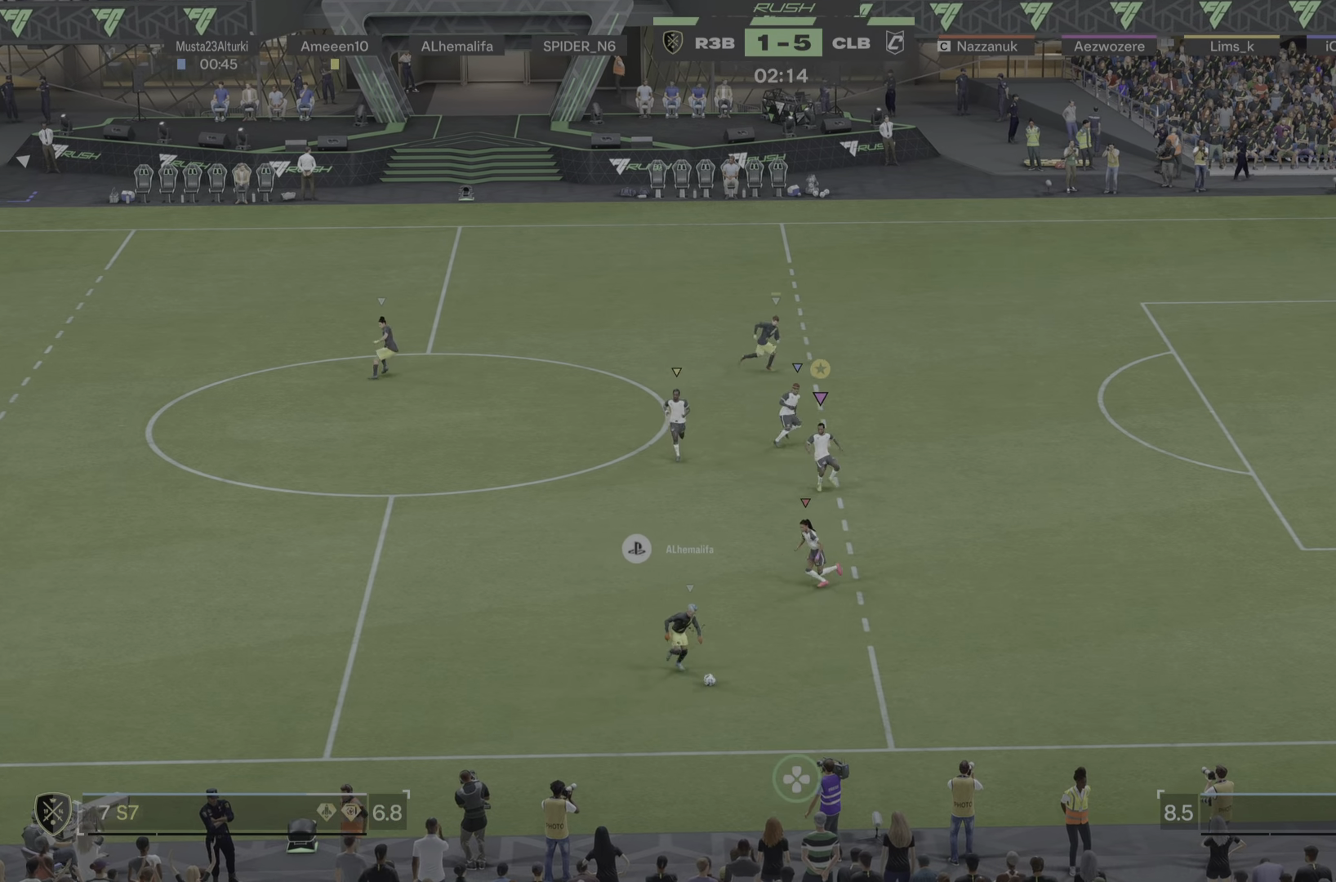
{"buttons": [], "left_stick": "up-right", "right_stick": "center", "events": [[134, "left_stick", "up"], [250, "left_stick", "up-right"]]}
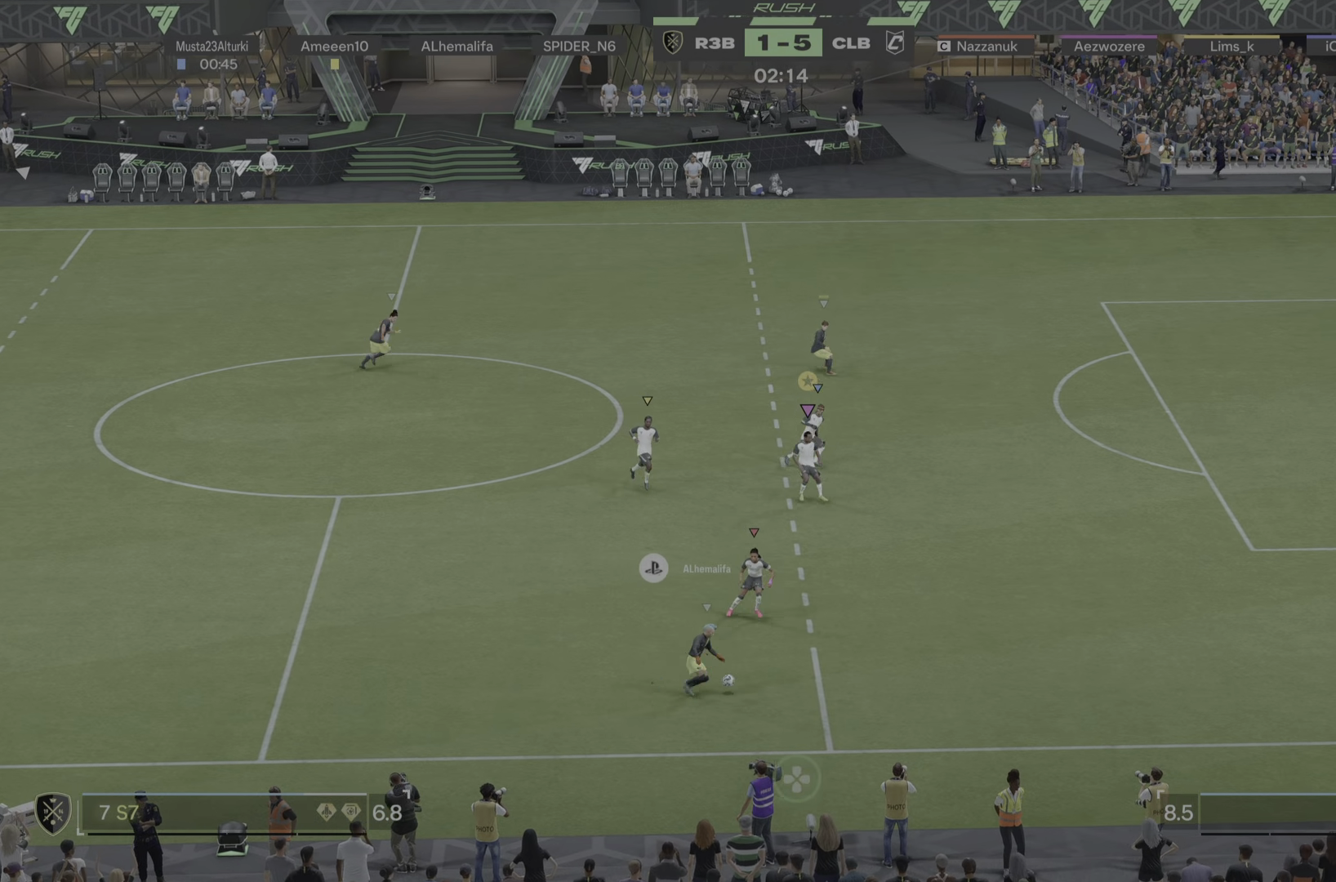
{"buttons": [], "left_stick": "up-right", "right_stick": "center", "events": []}
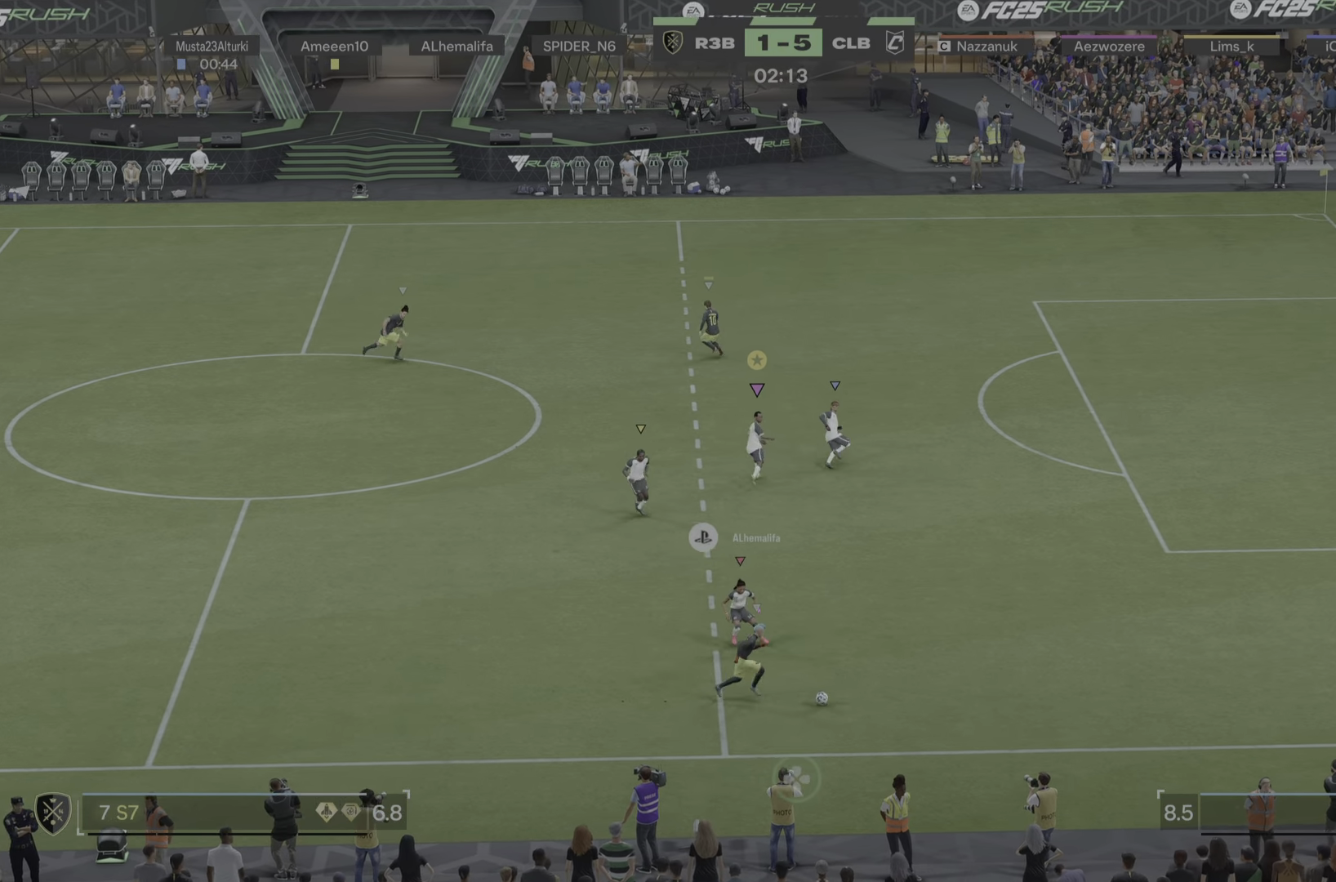
{"buttons": [], "left_stick": "down-right", "right_stick": "center", "events": [[67, "left_stick", "right"], [417, "left_stick", "down-right"]]}
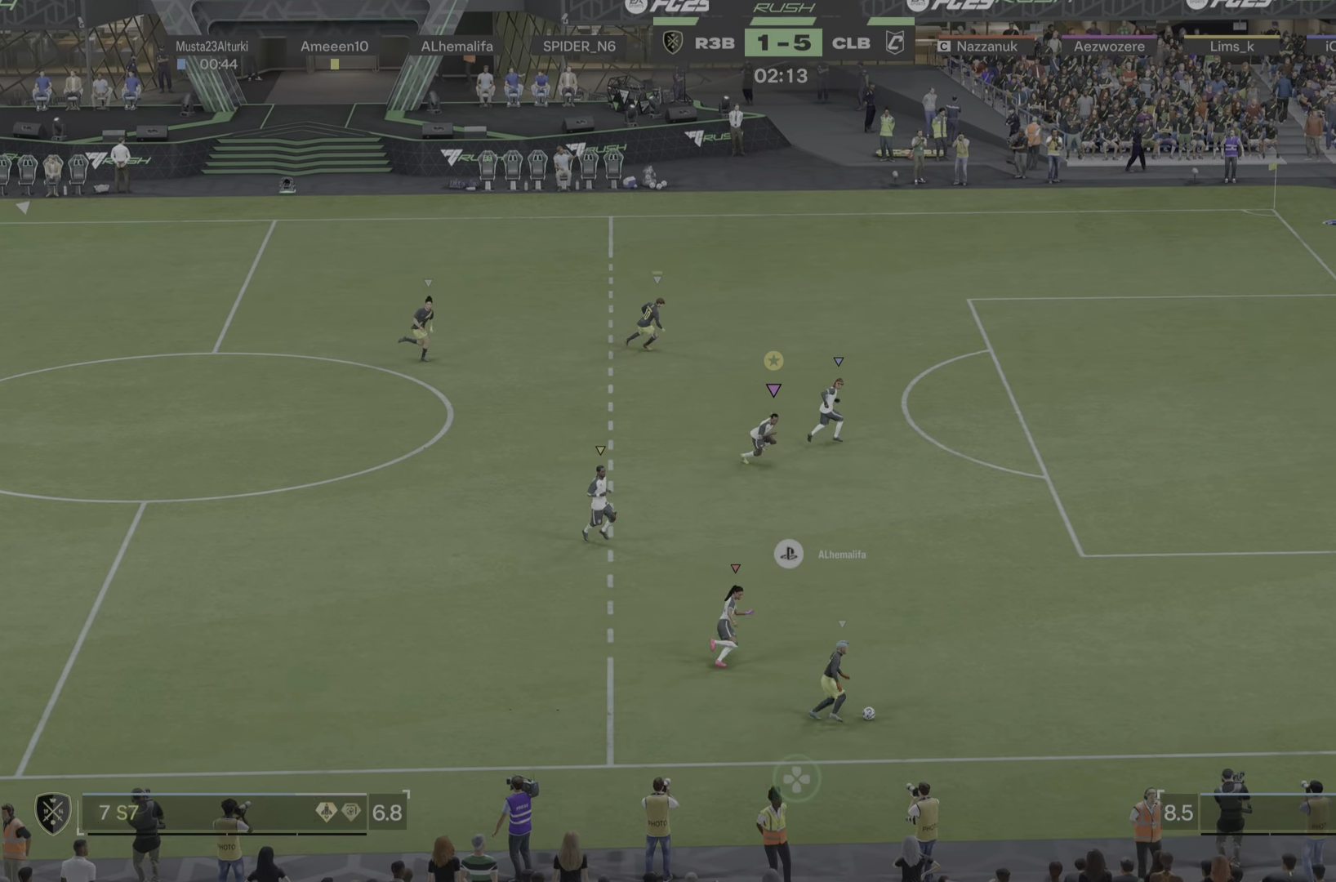
{"buttons": [], "left_stick": "up-right", "right_stick": "center", "events": [[183, "left_stick", "right"], [350, "left_stick", "up-right"]]}
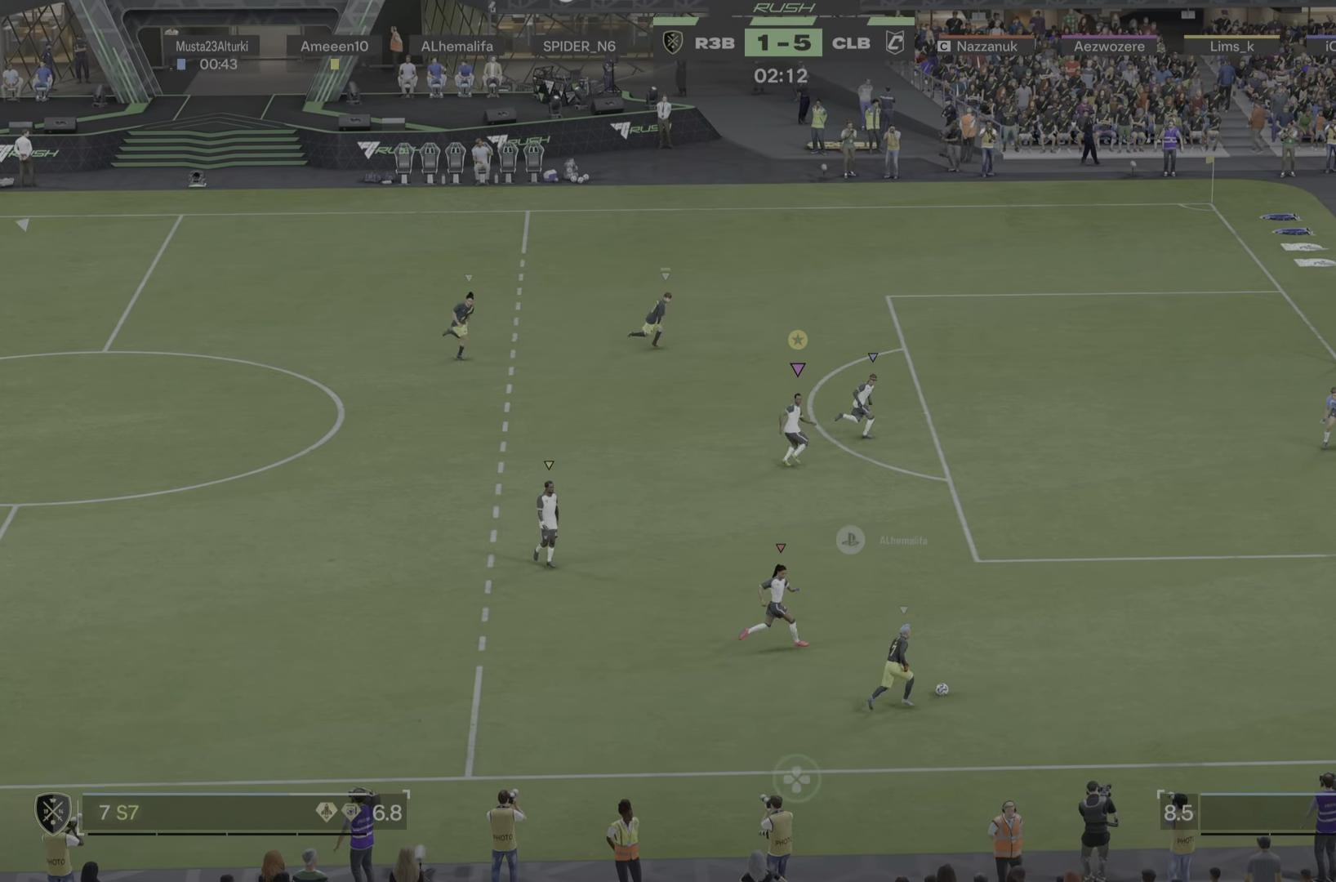
{"buttons": [], "left_stick": "up-right", "right_stick": "center"}
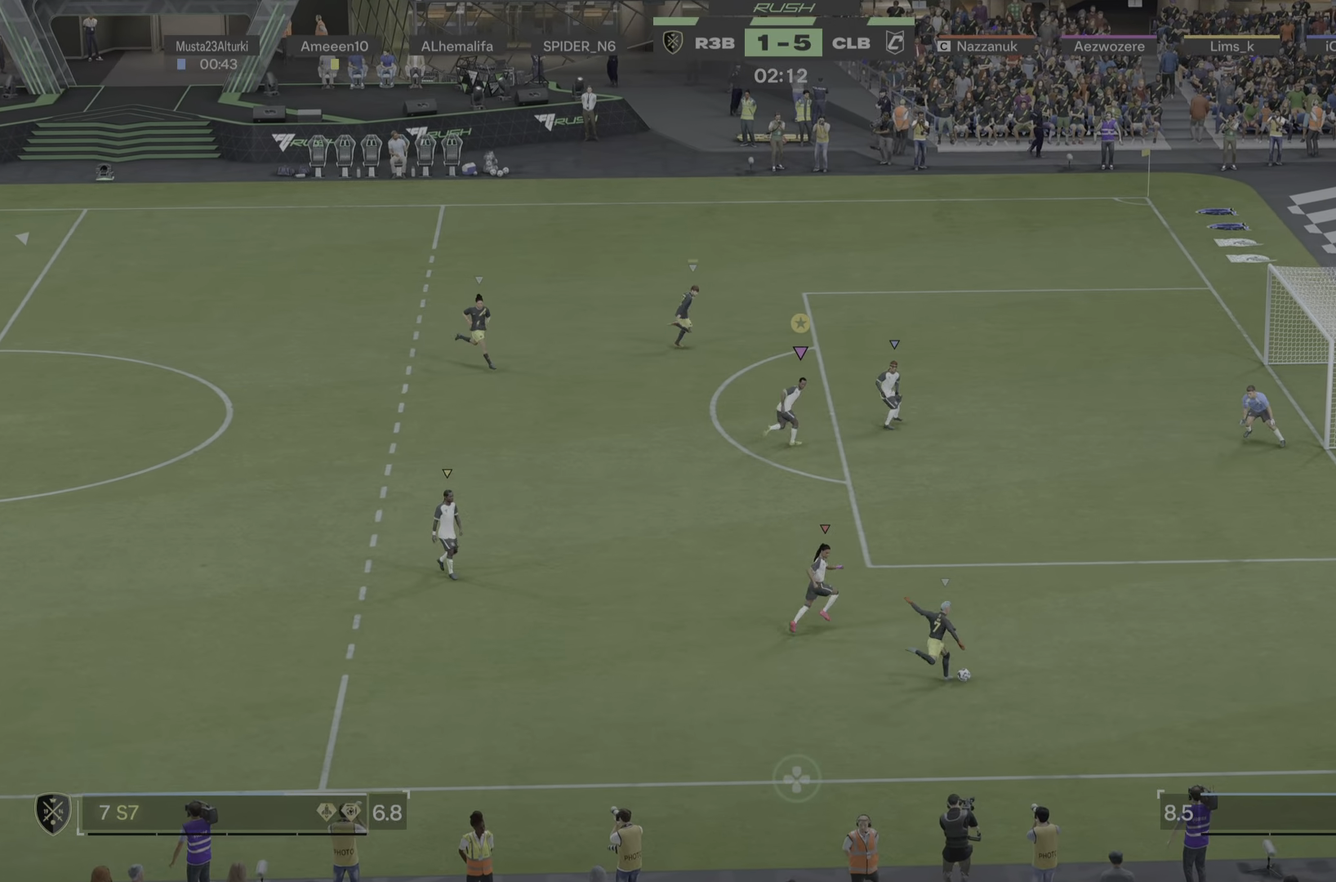
{"buttons": [], "left_stick": "left", "right_stick": "center", "events": [[366, "left_stick", "up"], [500, "left_stick", "left"]]}